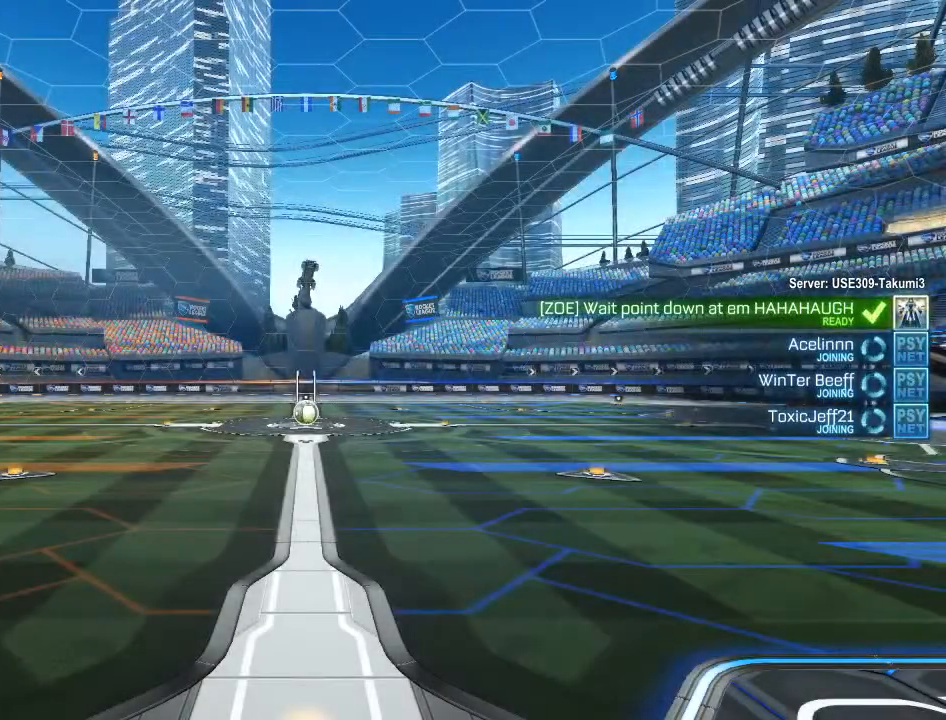
Gameplay with a controller (Xbox layout); each line is a JSON object with the inputs held at the frame after it. "events" lists button and stick changes between this image and that frame as [ms after this image, input, new state], when the widget could be followed in between.
{"buttons": ["L1"], "left_stick": "center", "right_stick": "center", "events": [[67, "R2", "down"], [83, "L2", "up"], [200, "R2", "up"], [233, "L1", "down"], [383, "R1", "down"], [400, "L1", "up"], [467, "L1", "down"], [500, "R1", "up"]]}
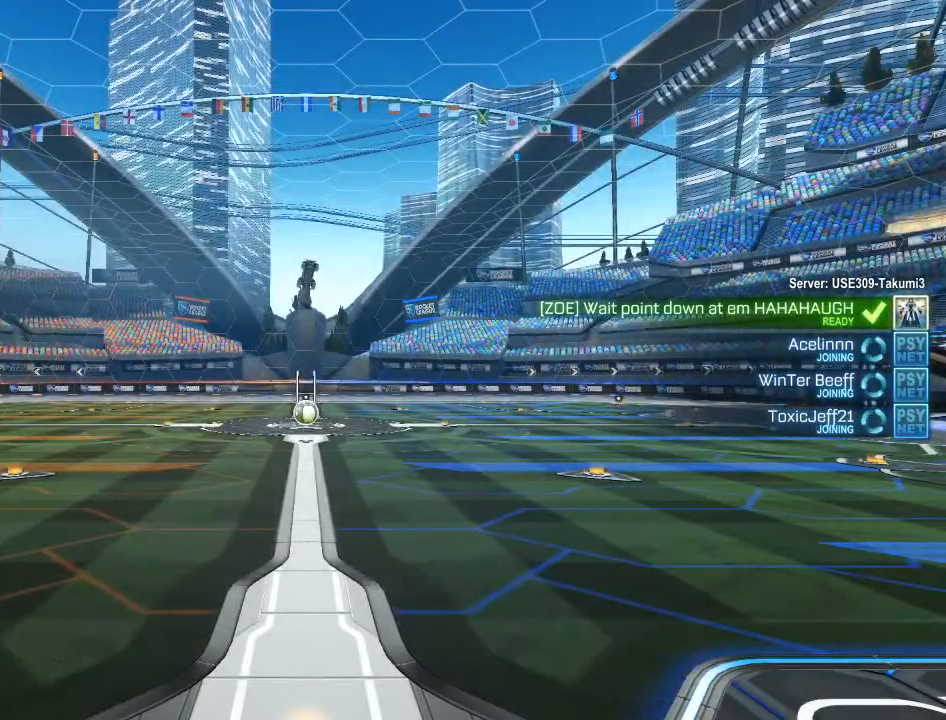
{"buttons": [], "left_stick": "center", "right_stick": "center", "events": [[83, "R1", "down"], [150, "L1", "up"], [217, "L1", "down"], [217, "R1", "up"], [333, "R1", "down"], [383, "L1", "up"], [500, "R1", "up"]]}
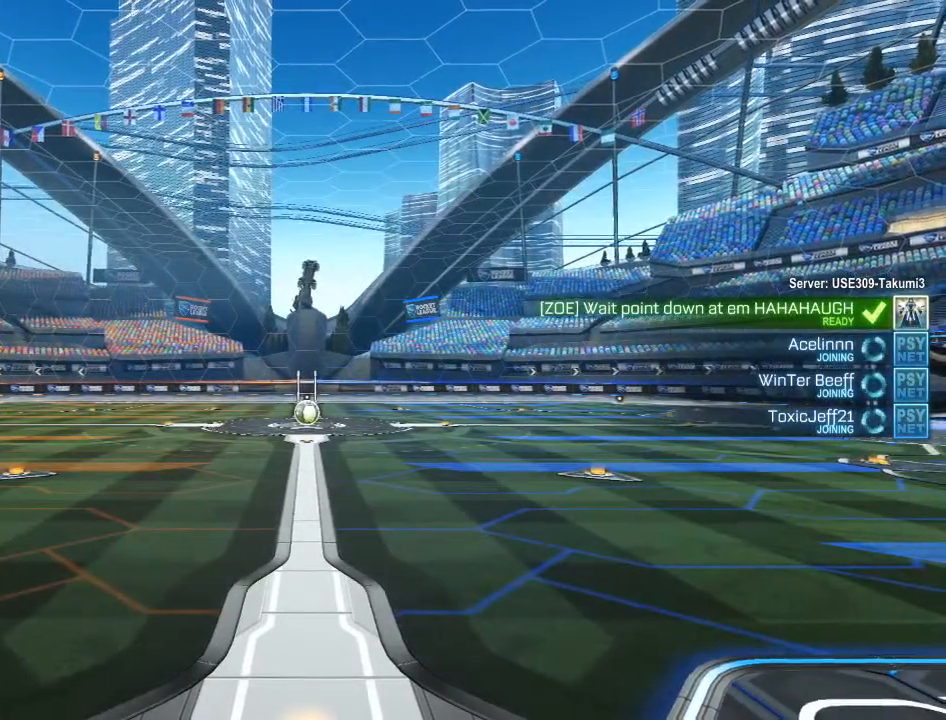
{"buttons": ["L1", "R1"], "left_stick": "center", "right_stick": "center", "events": [[83, "L3", "down"], [233, "L3", "up"], [233, "R3", "down"], [367, "L1", "down"], [400, "R3", "up"], [500, "R1", "down"]]}
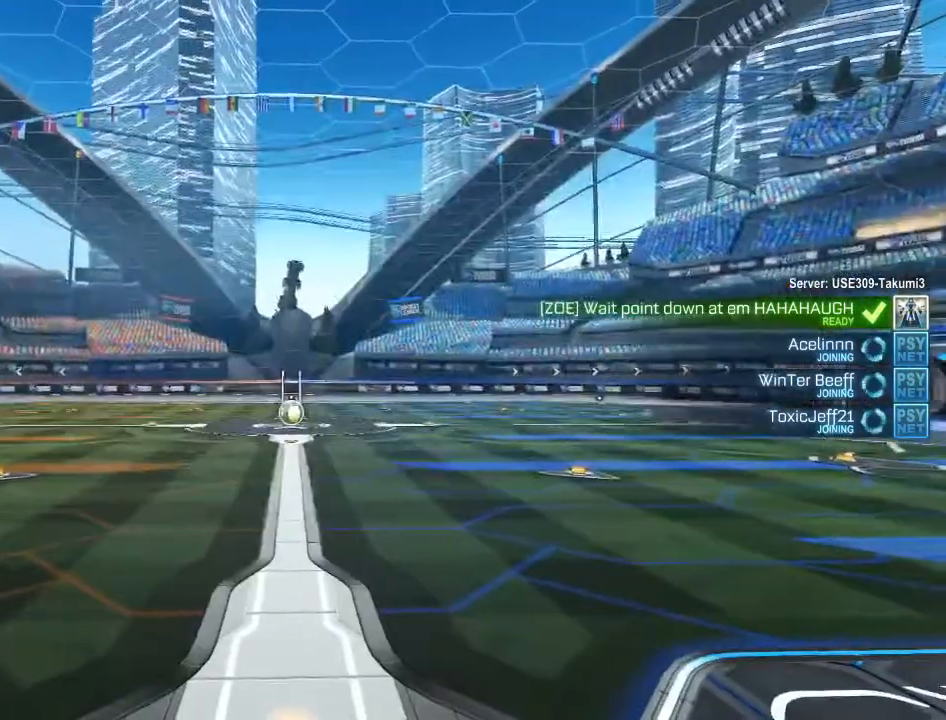
{"buttons": ["R1", "L3"], "left_stick": "down", "right_stick": "center", "events": [[100, "L1", "up"], [233, "L1", "down"], [250, "R1", "up"], [400, "left_stick", "down"], [417, "L1", "up"], [450, "R1", "down"], [483, "L3", "down"]]}
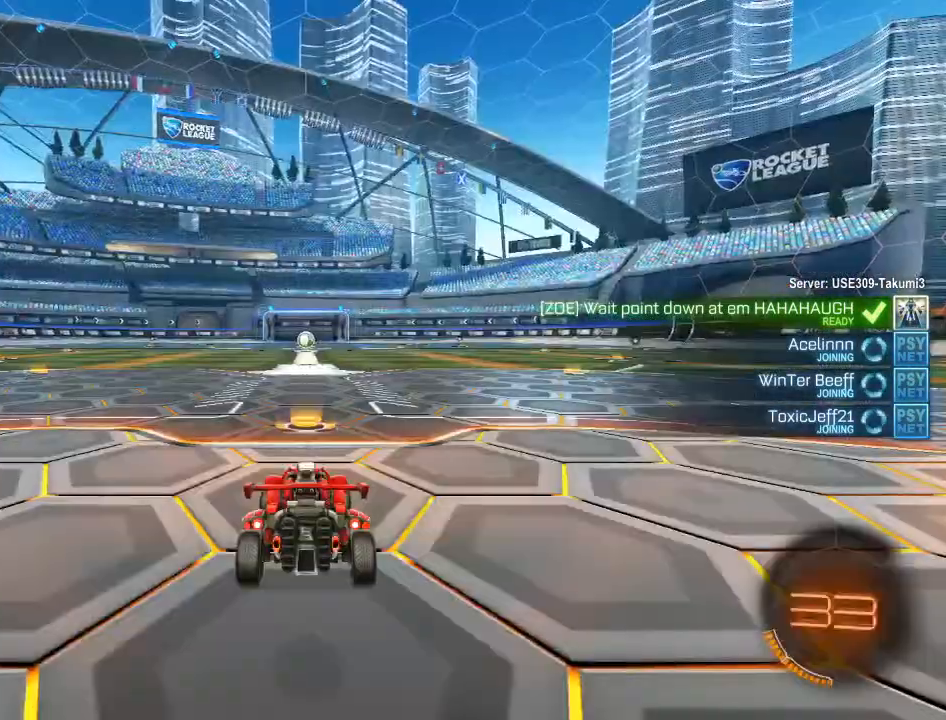
{"buttons": ["Y", "L1", "R1"], "left_stick": "up-right", "right_stick": "center", "events": [[183, "left_stick", "down-right"], [200, "L3", "up"], [217, "Y", "down"], [417, "L1", "down"], [433, "left_stick", "up-right"]]}
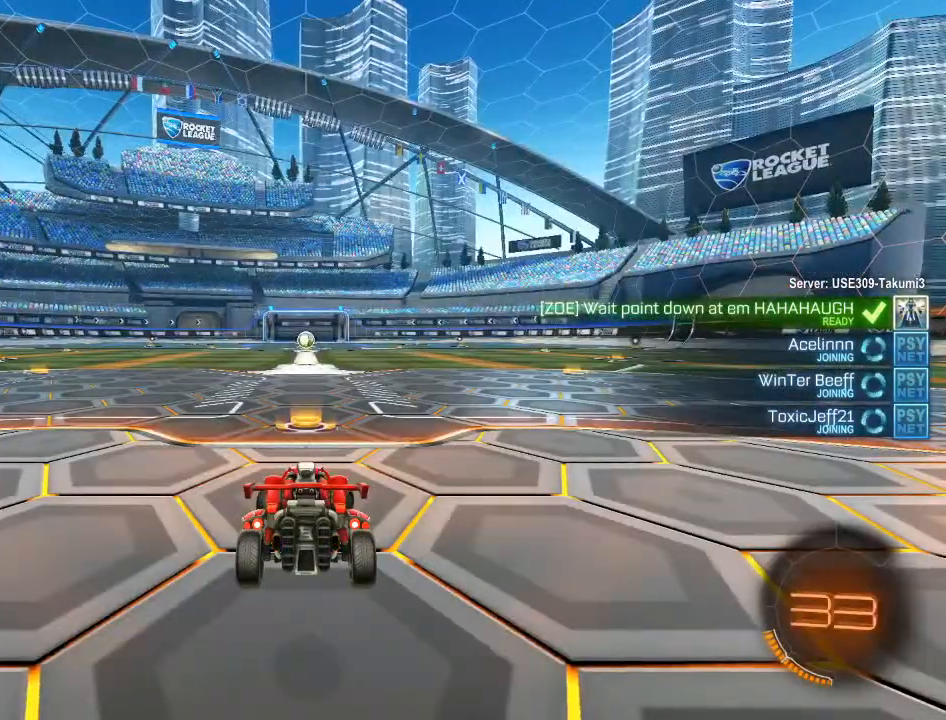
{"buttons": ["X"], "left_stick": "left", "right_stick": "center", "events": [[17, "Y", "up"], [33, "A", "down"], [117, "left_stick", "up"], [183, "R1", "up"], [283, "L1", "up"], [317, "left_stick", "up-left"], [350, "X", "down"], [383, "A", "up"], [500, "left_stick", "left"]]}
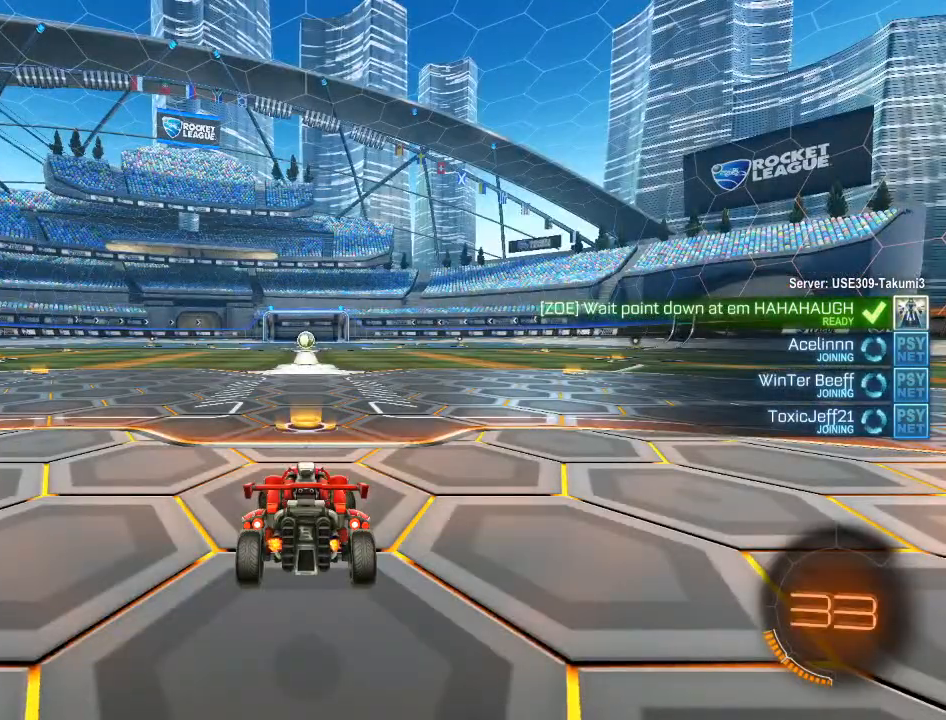
{"buttons": [], "left_stick": "right", "right_stick": "center", "events": [[117, "left_stick", "down-left"], [133, "X", "up"], [133, "Y", "down"], [217, "B", "down"], [233, "left_stick", "down"], [250, "Y", "up"], [417, "left_stick", "right"], [450, "B", "up"]]}
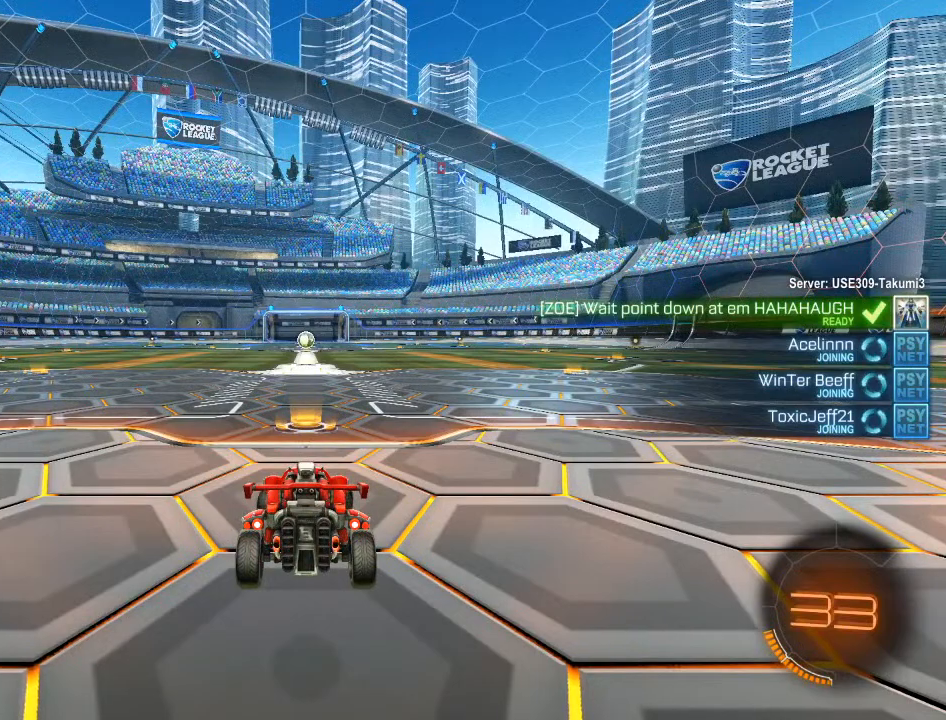
{"buttons": [], "left_stick": "center", "right_stick": "center", "events": [[17, "left_stick", "center"]]}
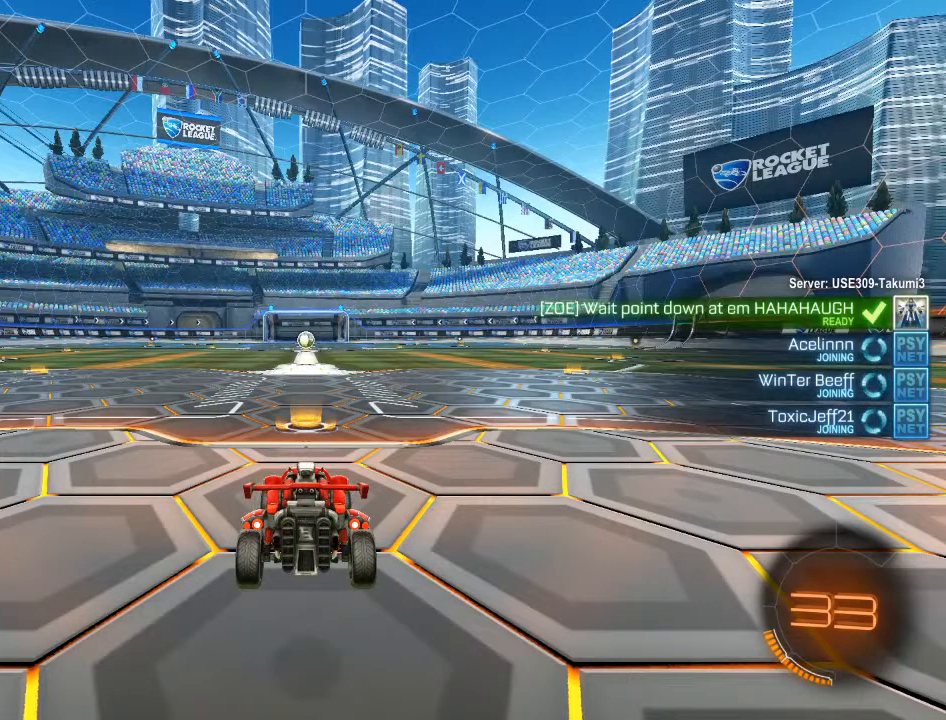
{"buttons": [], "left_stick": "center", "right_stick": "center", "events": [[133, "right_stick", "left"], [450, "right_stick", "center"]]}
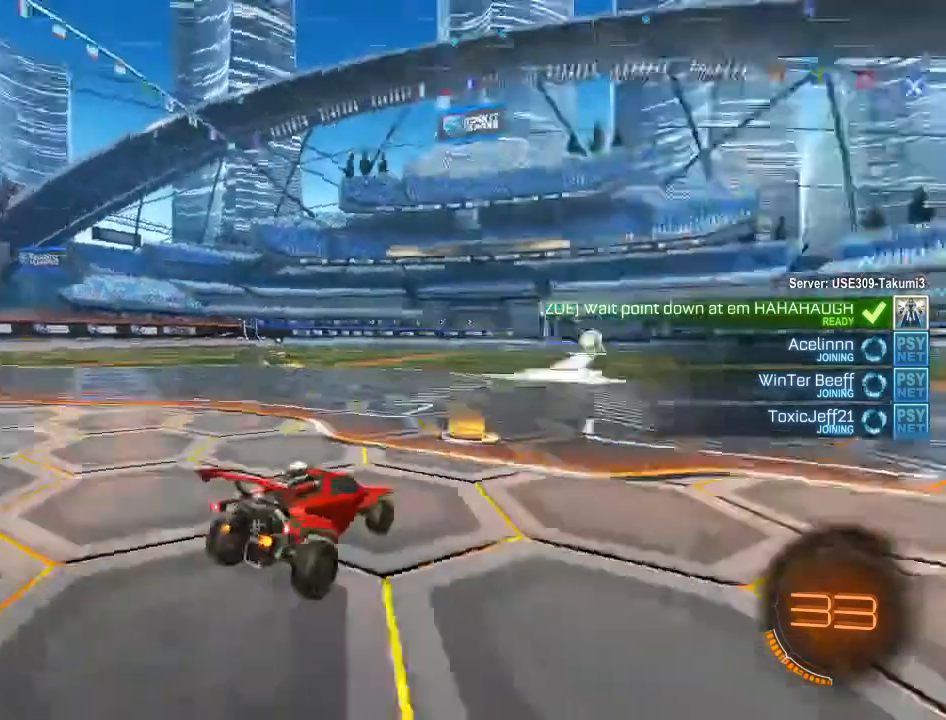
{"buttons": ["DPAD_LEFT"], "left_stick": "center", "right_stick": "center", "events": [[333, "DPAD_LEFT", "down"]]}
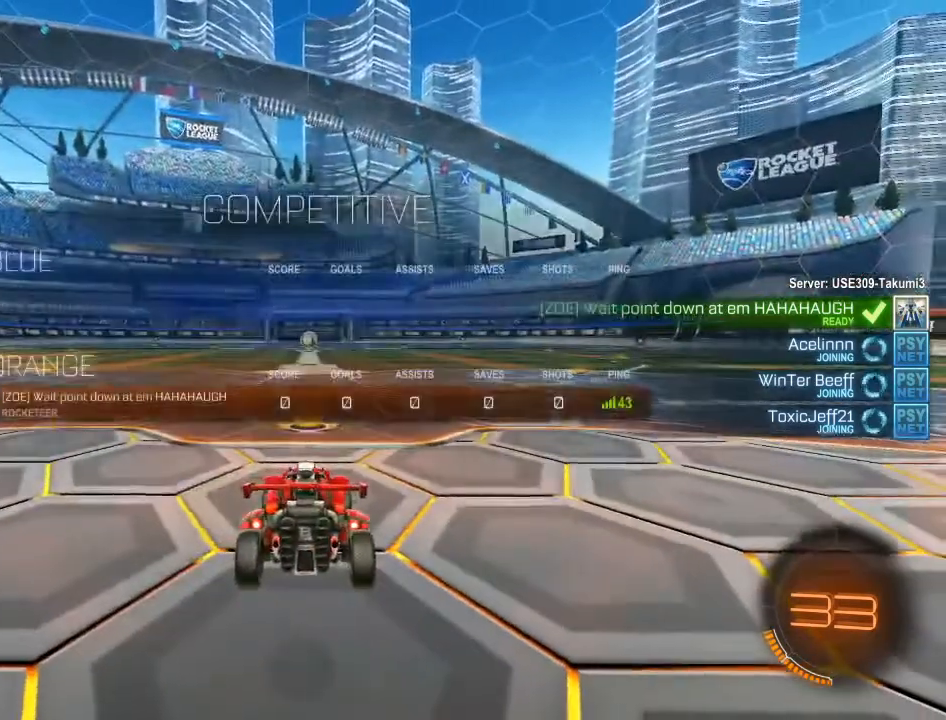
{"buttons": ["DPAD_LEFT"], "left_stick": "center", "right_stick": "center", "events": []}
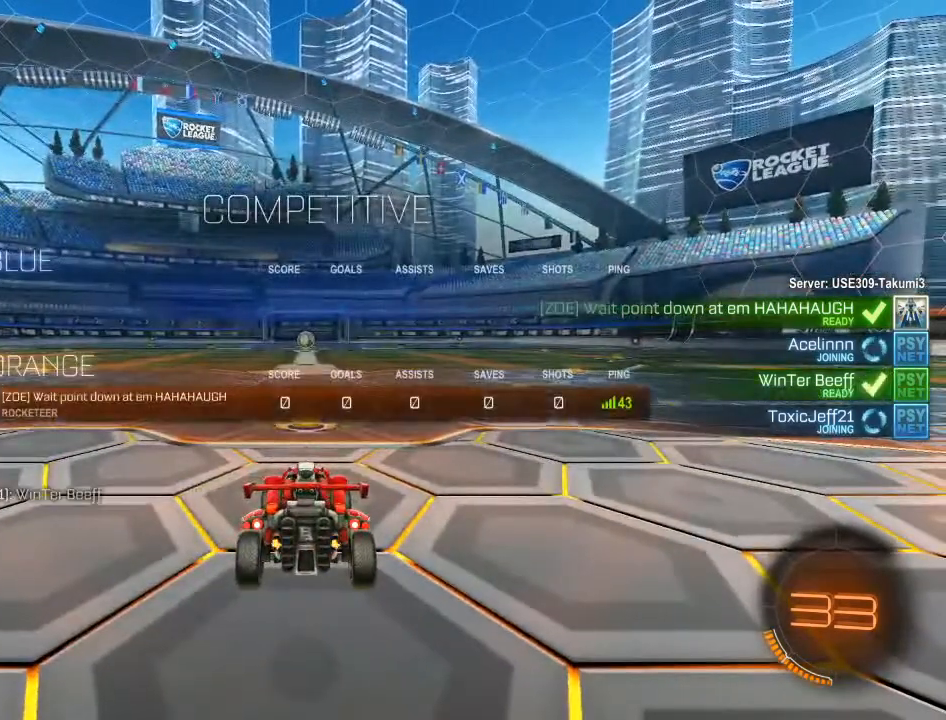
{"buttons": ["DPAD_LEFT"], "left_stick": "center", "right_stick": "center", "events": []}